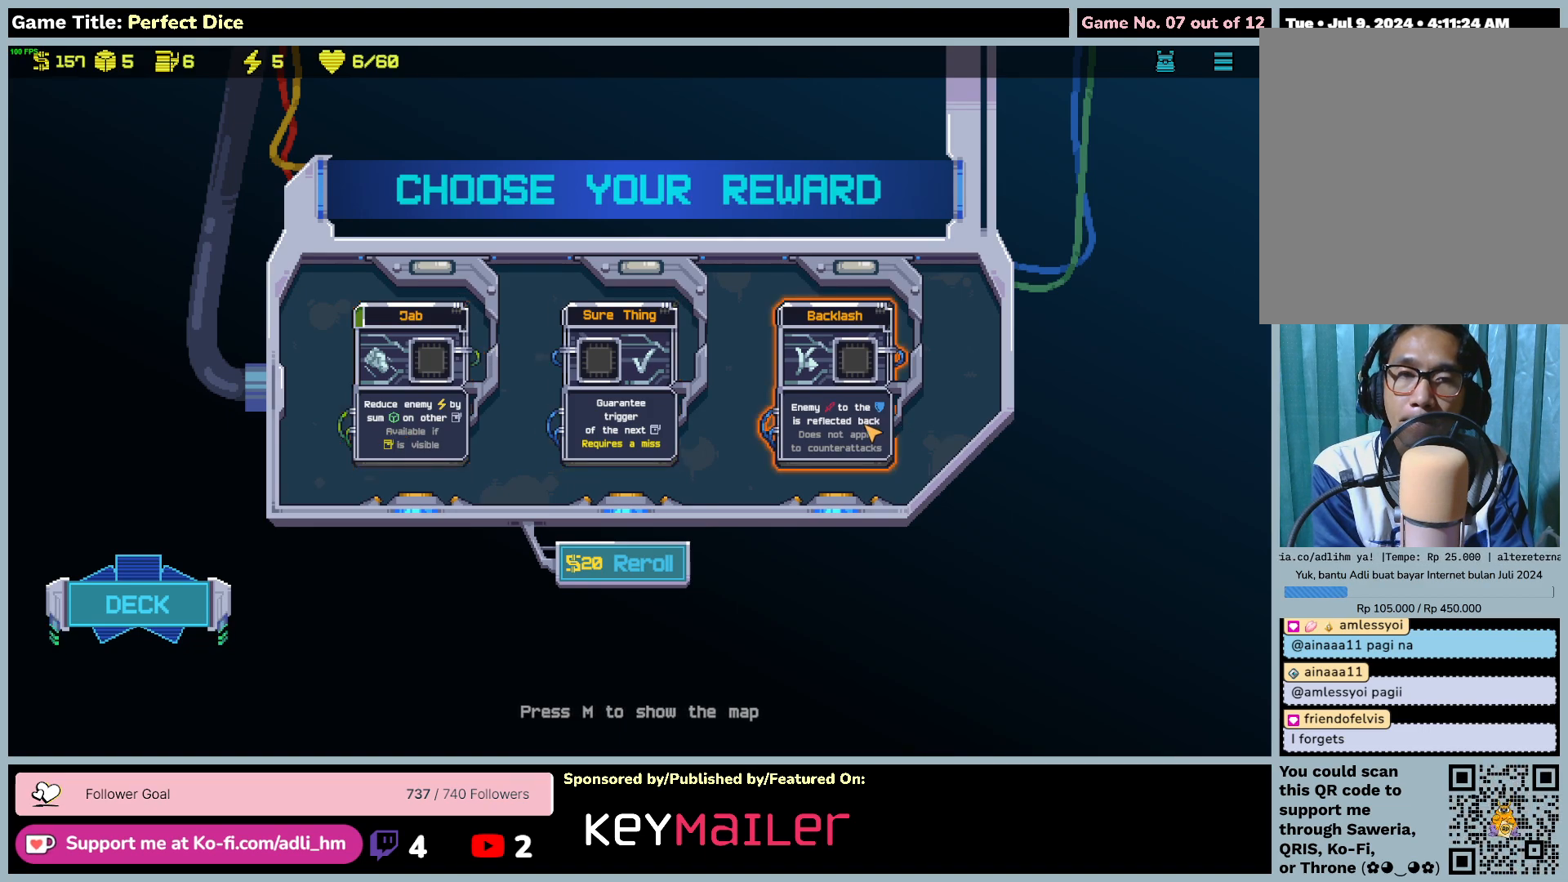
Gameplay with keyboard and mouse; each line is a JSON object with the keys and mouse buttons held at the frame after it. "events" lists presses ("down") and releases ("up") of "0", "1", "2", "3", "4", "5", "6", "7", "8", "9", "a", "alt", "b", "c", "caps_lock", "ctrl", "d", "down", "e", "escape", "f", "f1", "f2", "f3", "f4", "f5", "f6", "f7", "f8", "g", "h", "i", "j", "k", "l", "left", "m", "n", "o", "p", "q", "r", "return", "right", "s", "shift", "space", "t", "tab", "tilde", "u", "up", "v", "w", "x", "y", "z", "mouse_left", "mouse_wheel" and "mouse_right" between this image and that frame as [ms after this image, input, new state], when the widget could be followed in between. "mouse_left", "mouse_wheel", "mouse_right" = the "left", "wheel", "right" buttons of the "mouse" list. No other keys are recorded. "wheel" means that the mouse wheel is clicked or scrolled. Not read: mouse_move.
{"keys": [], "mouse": [], "events": [[67, "mouse_left", "down"], [383, "mouse_left", "up"]]}
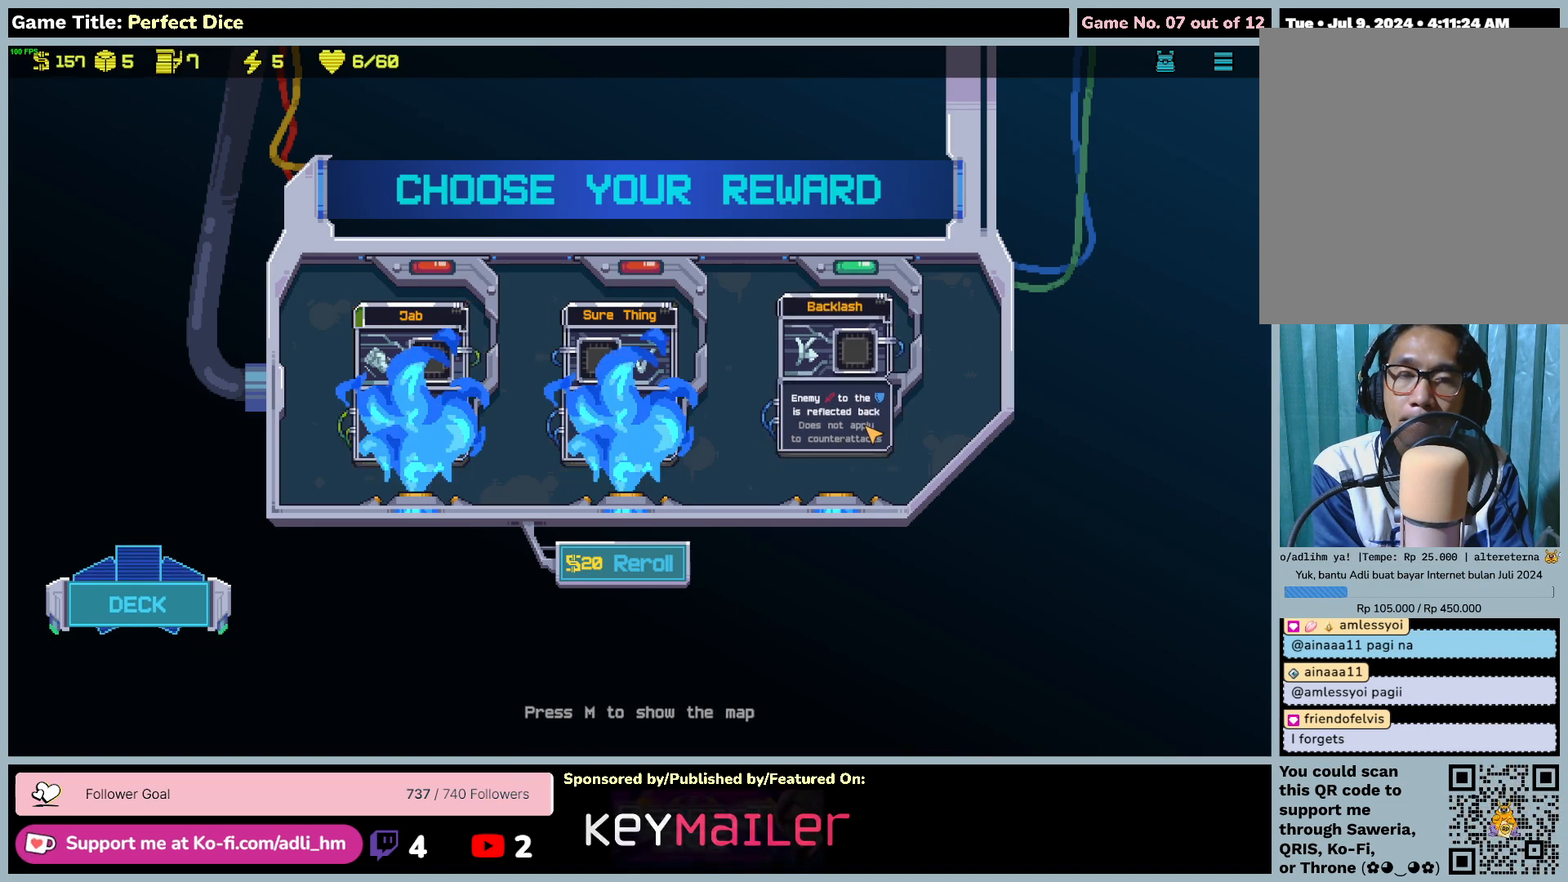
{"keys": [], "mouse": [], "events": []}
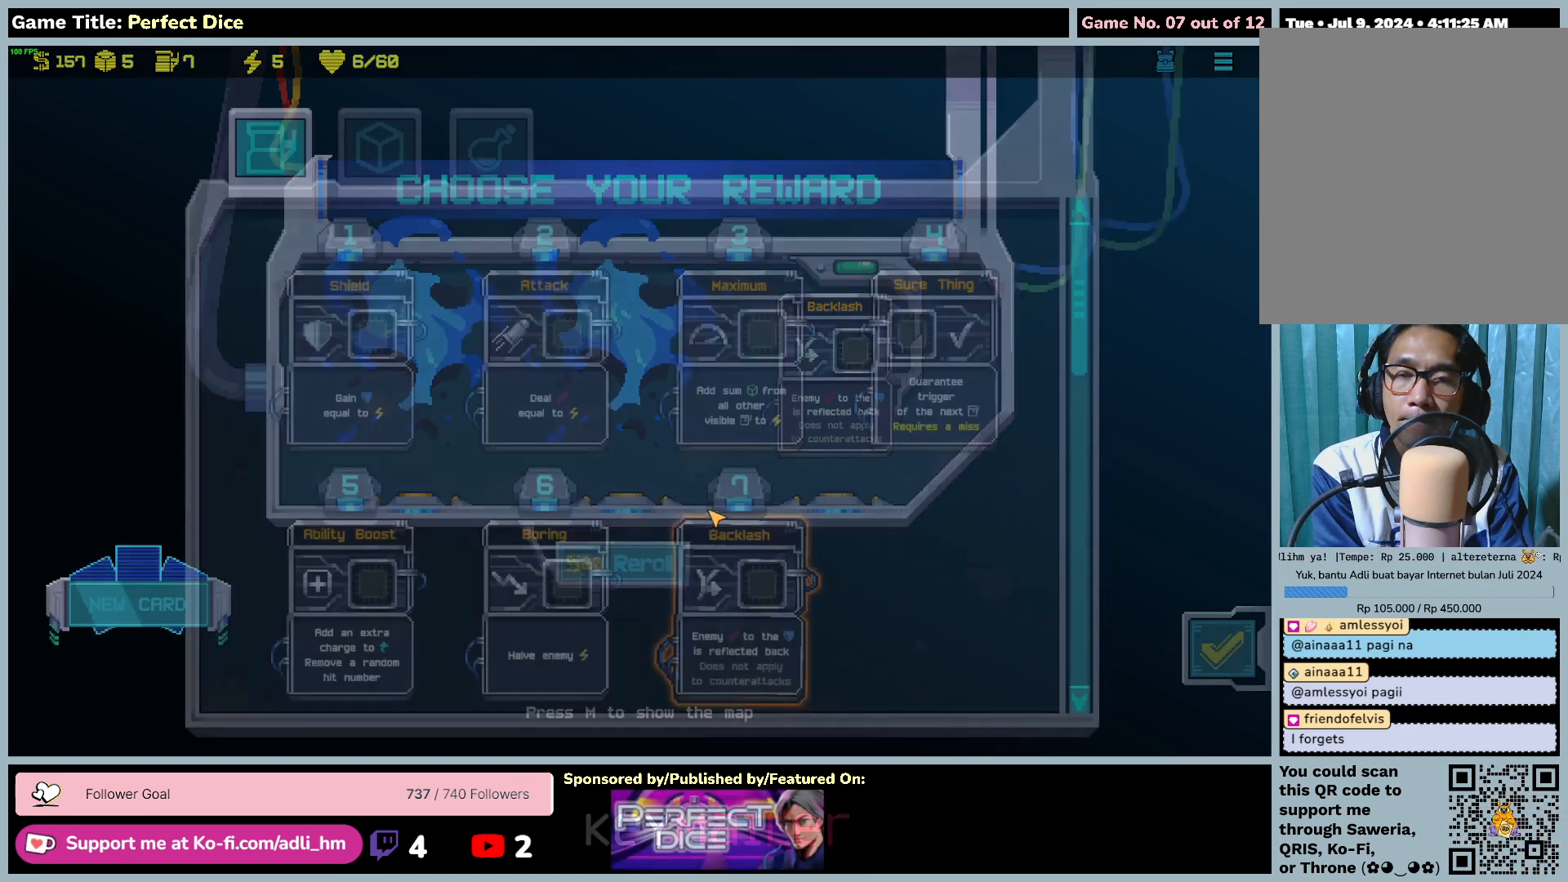
{"keys": [], "mouse": [], "events": []}
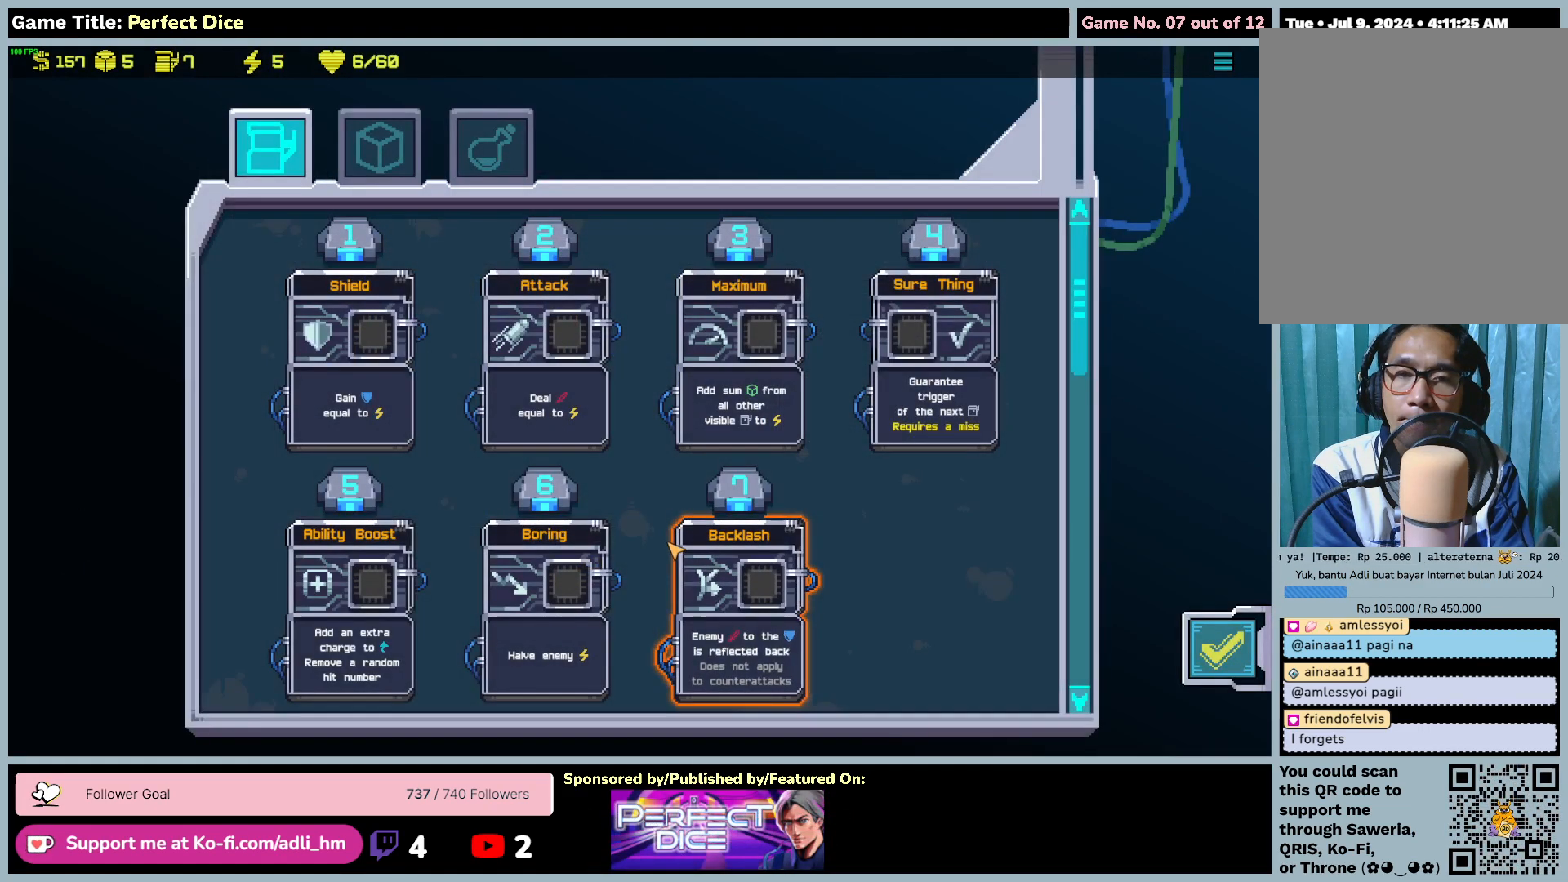
{"keys": [], "mouse": [], "events": []}
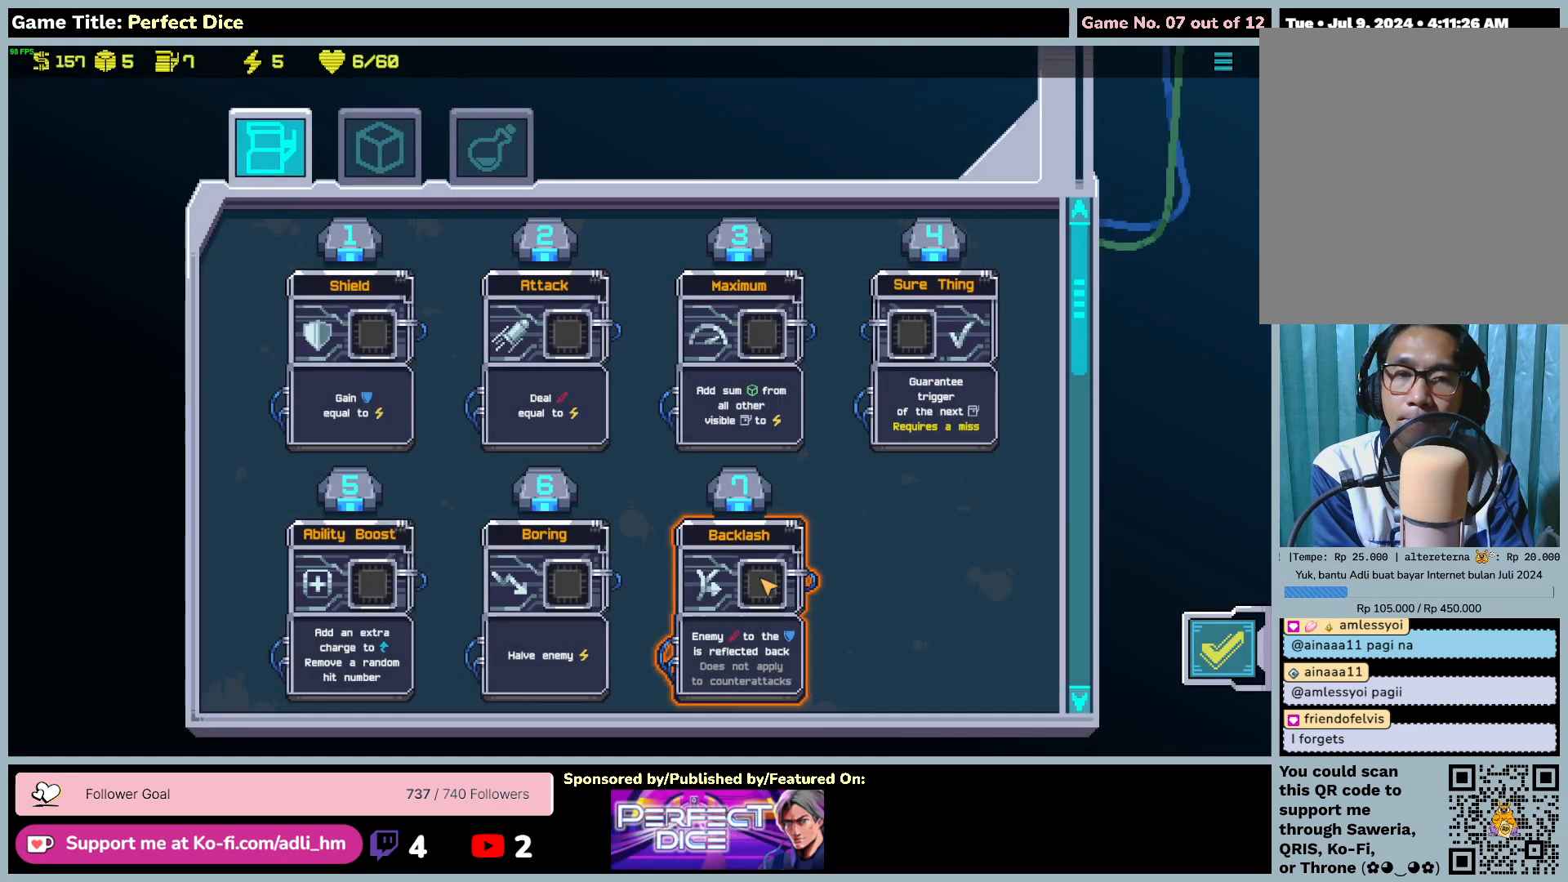
{"keys": [], "mouse": [], "events": []}
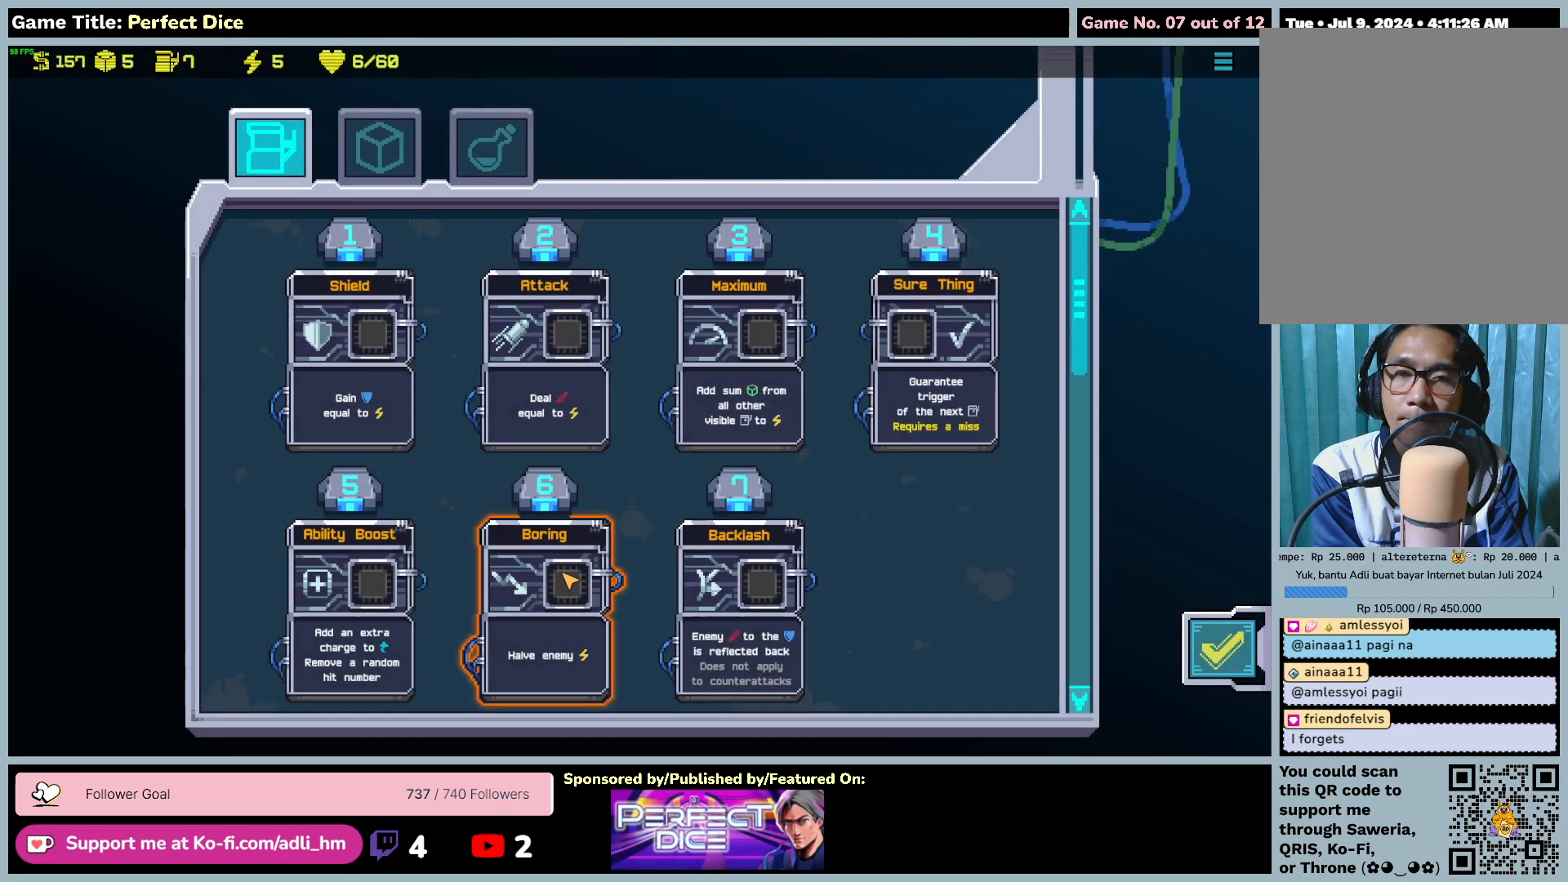
{"keys": [], "mouse": [], "events": []}
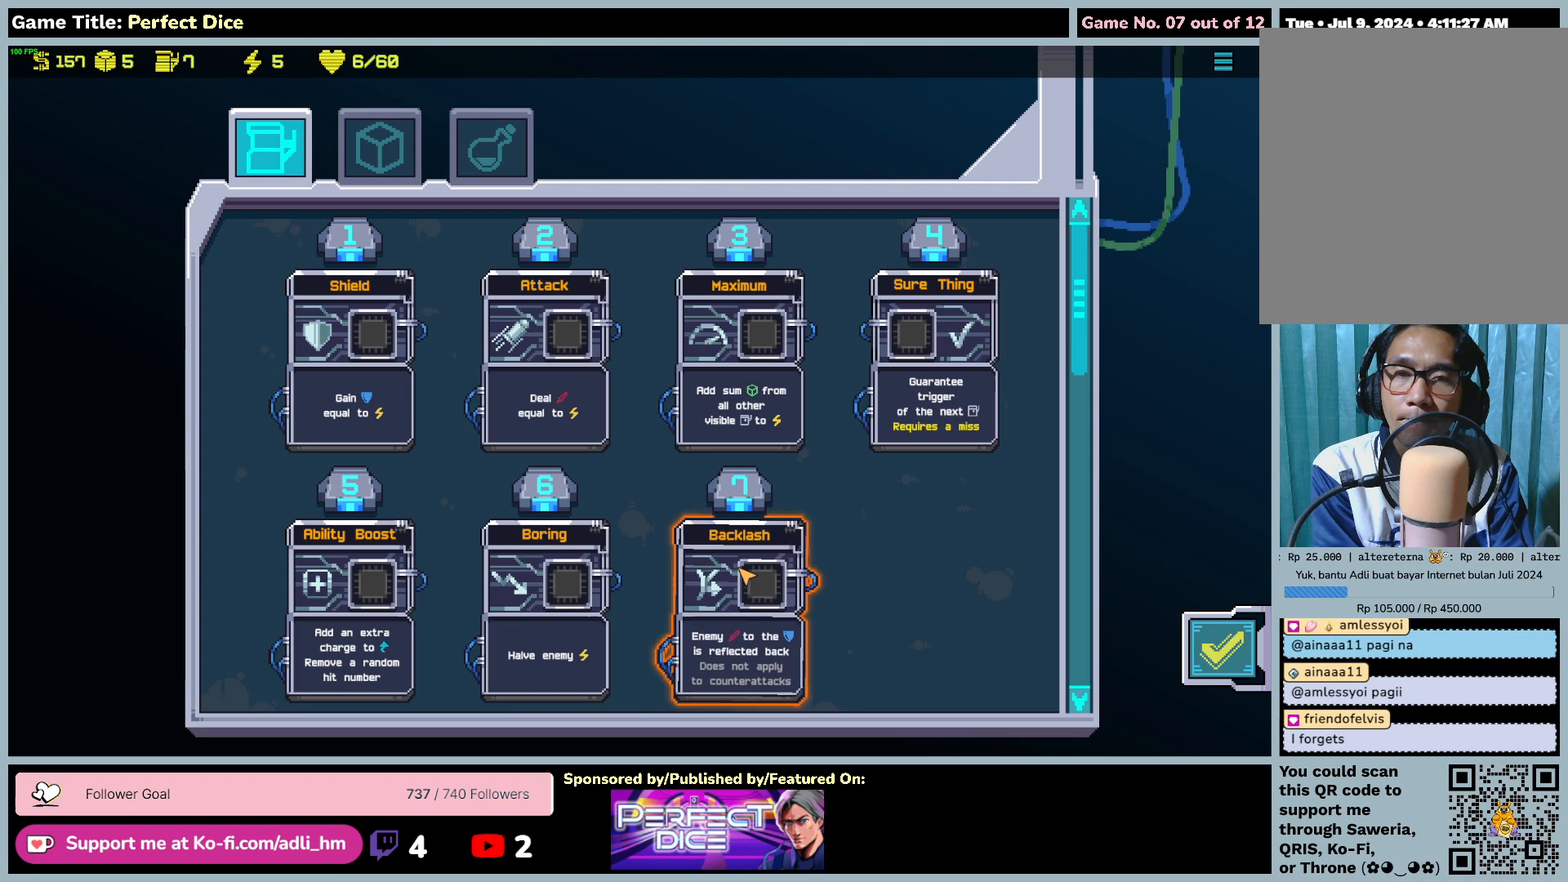
{"keys": [], "mouse": [], "events": [[100, "mouse_left", "down"], [450, "mouse_left", "up"]]}
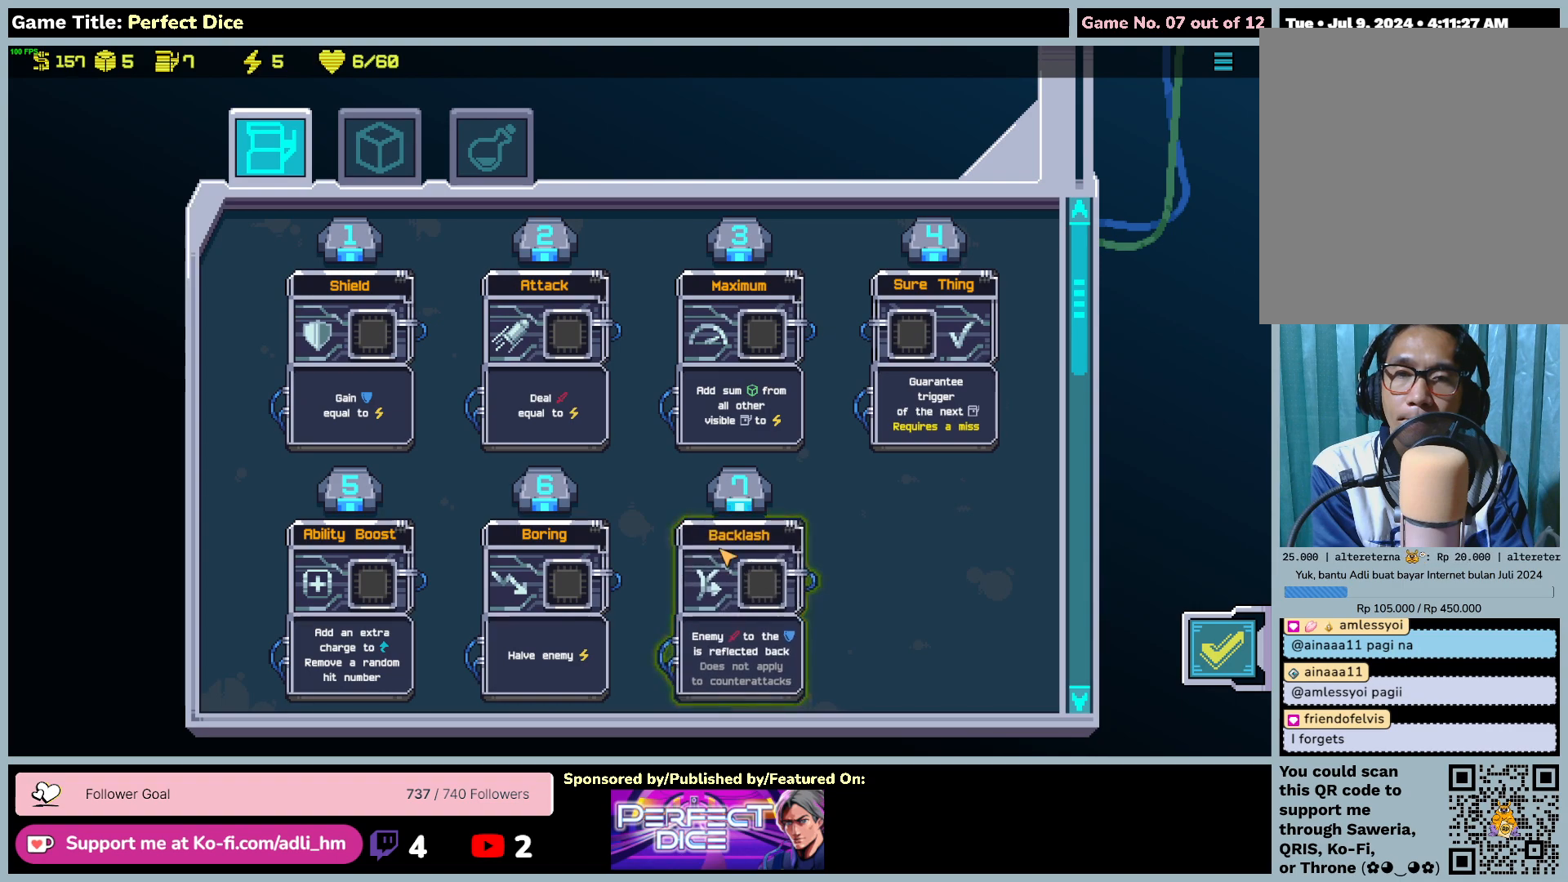
{"keys": [], "mouse": [], "events": []}
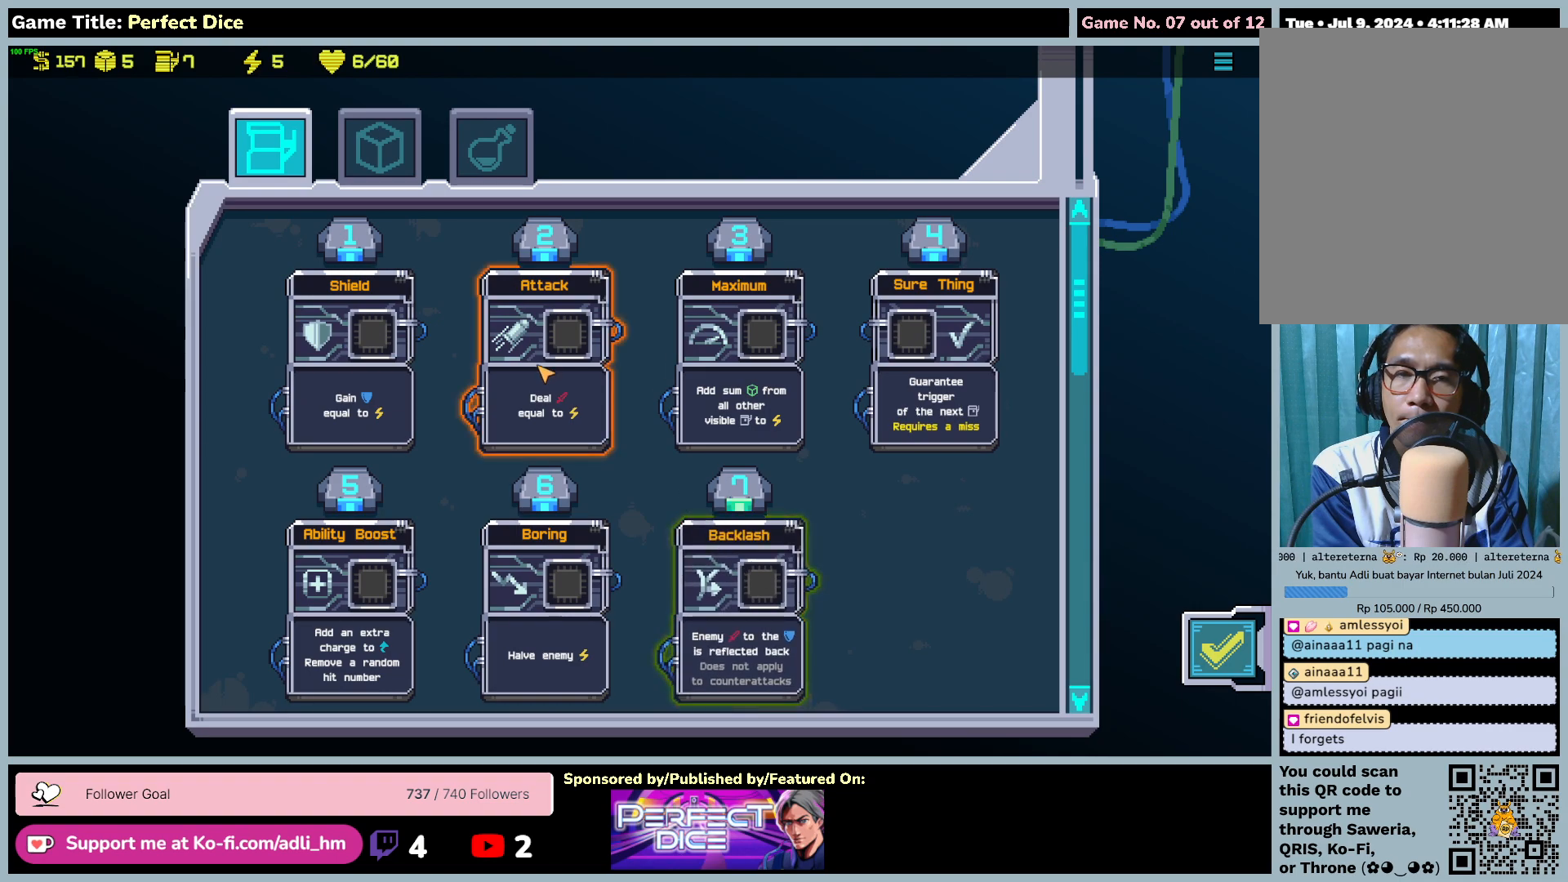
{"keys": [], "mouse": [], "events": []}
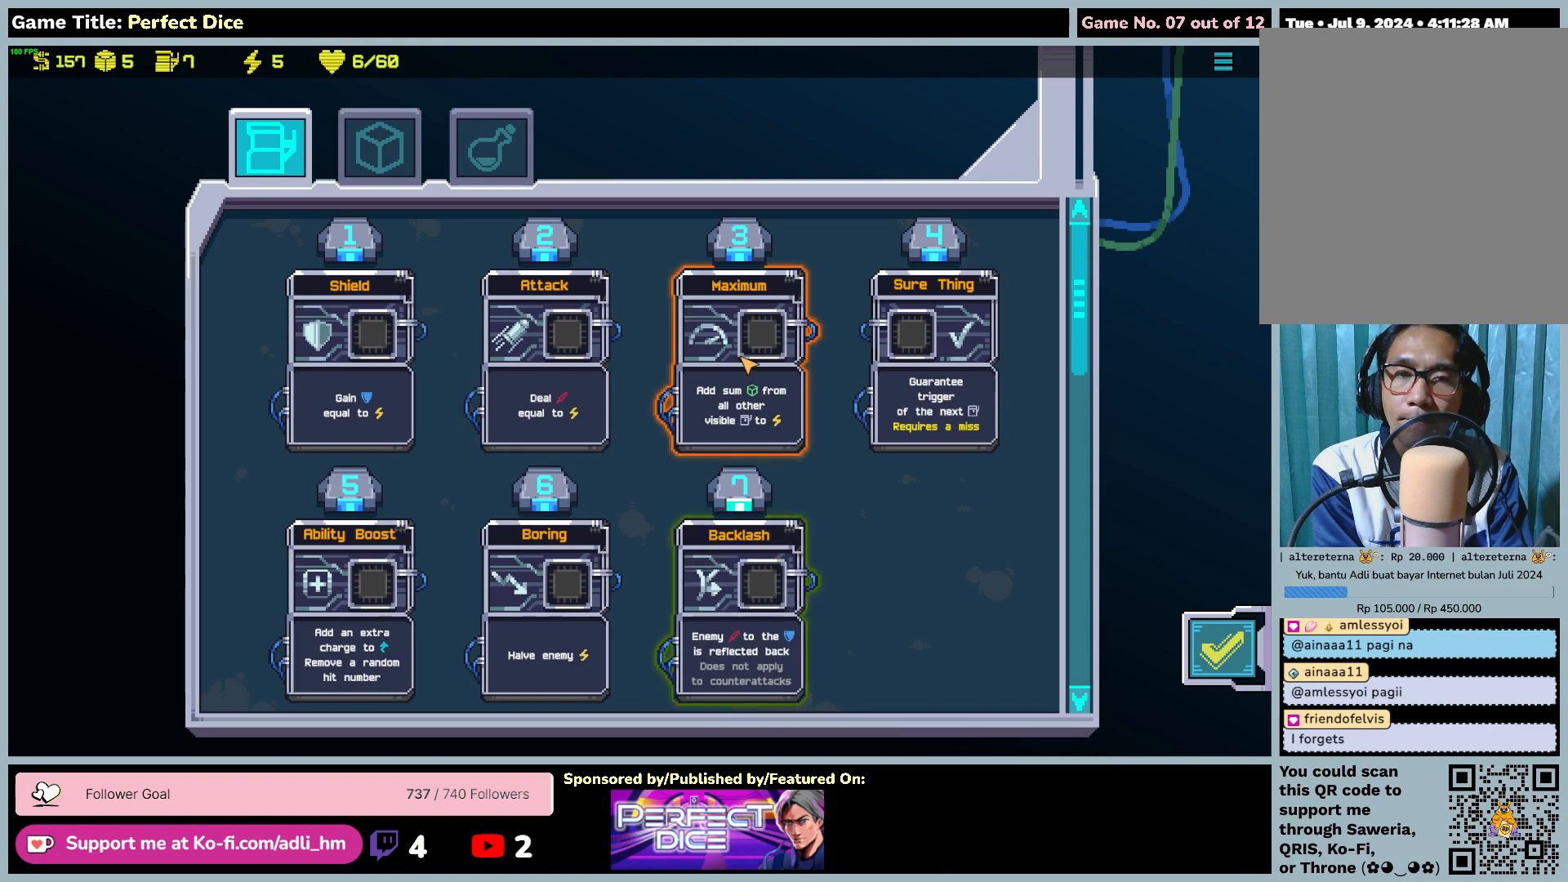
{"keys": [], "mouse": [], "events": []}
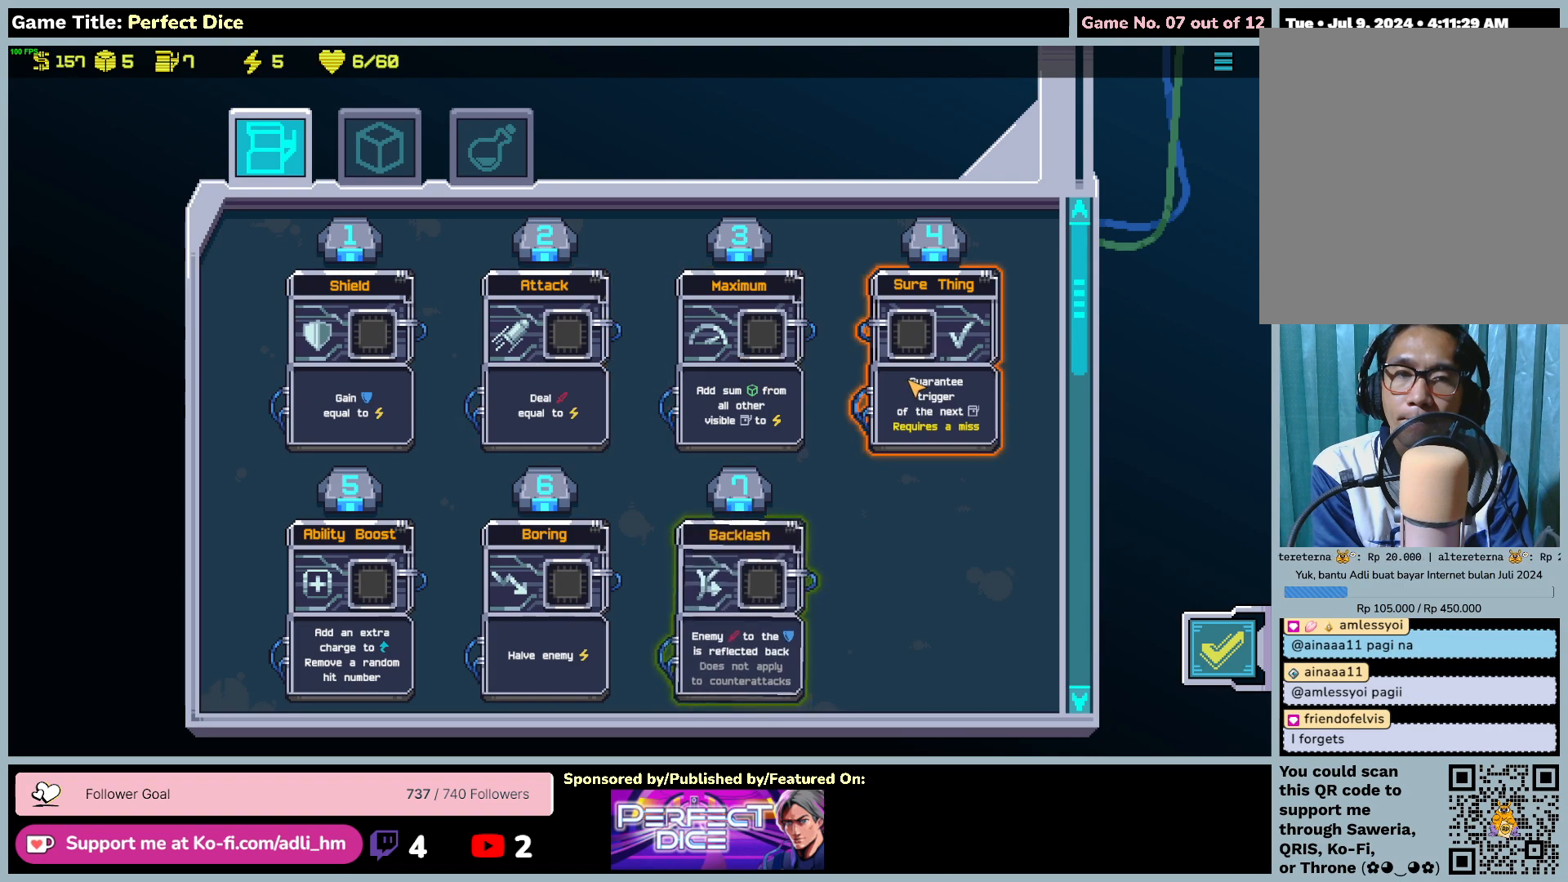
{"keys": [], "mouse": [], "events": []}
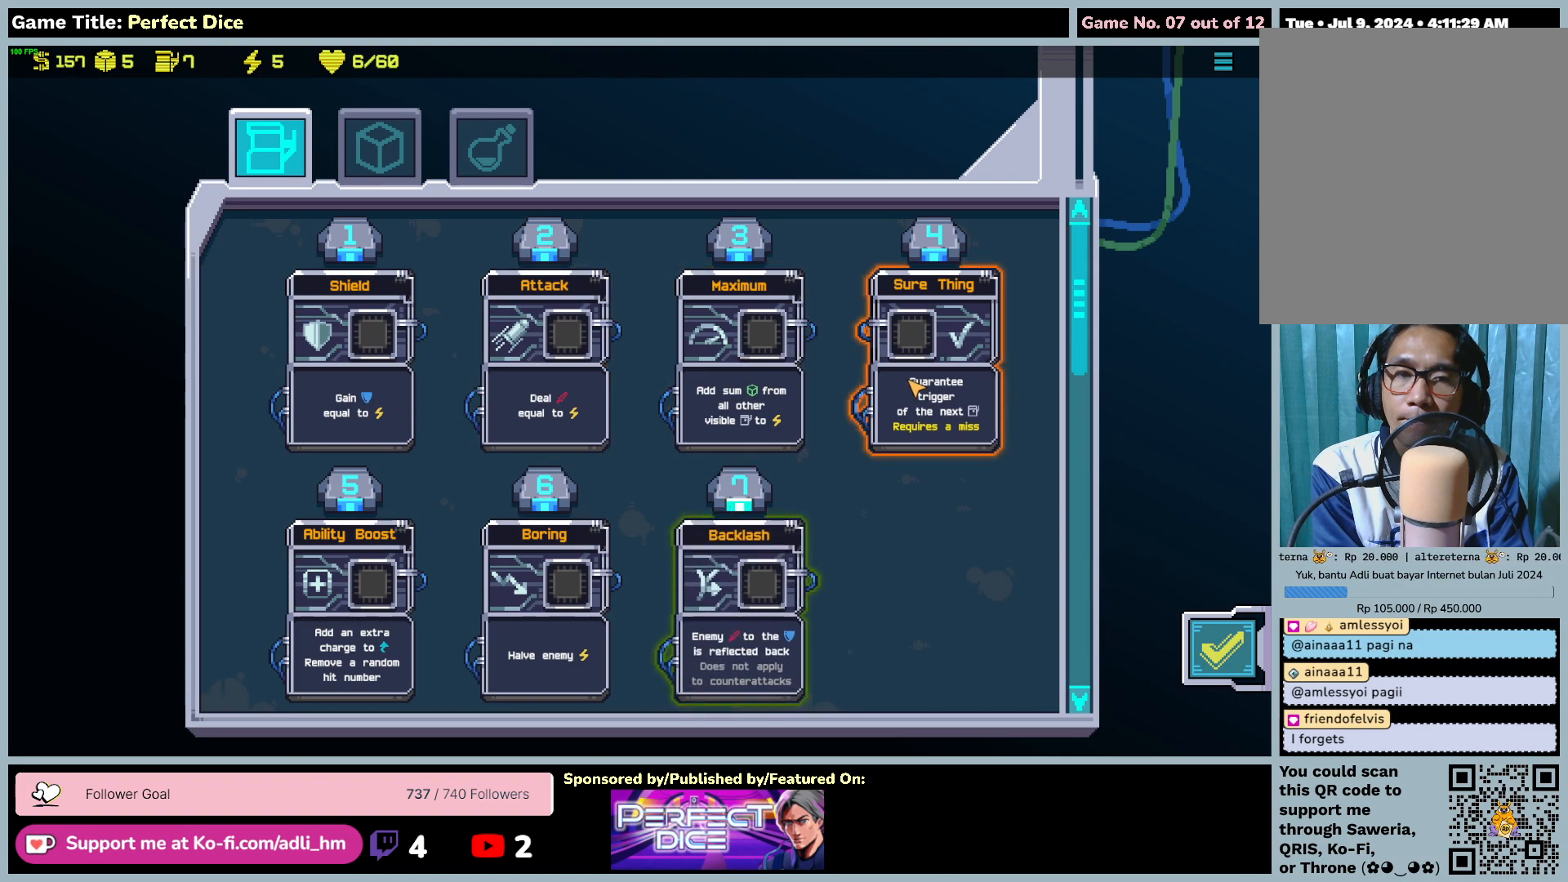
{"keys": [], "mouse": [], "events": [[133, "mouse_left", "down"], [483, "mouse_left", "up"]]}
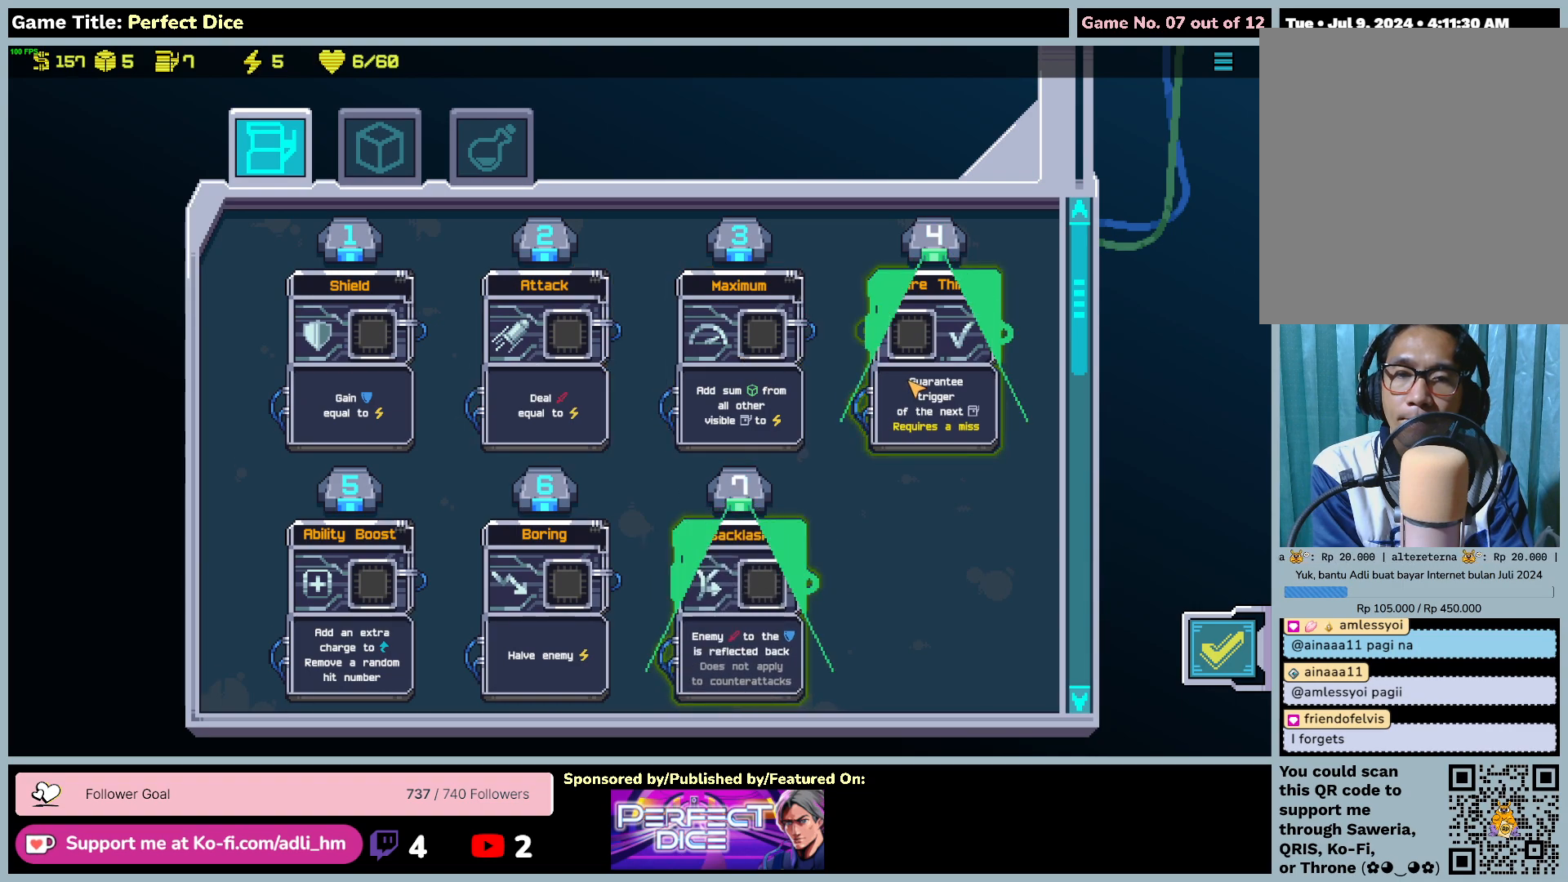
{"keys": [], "mouse": [], "events": []}
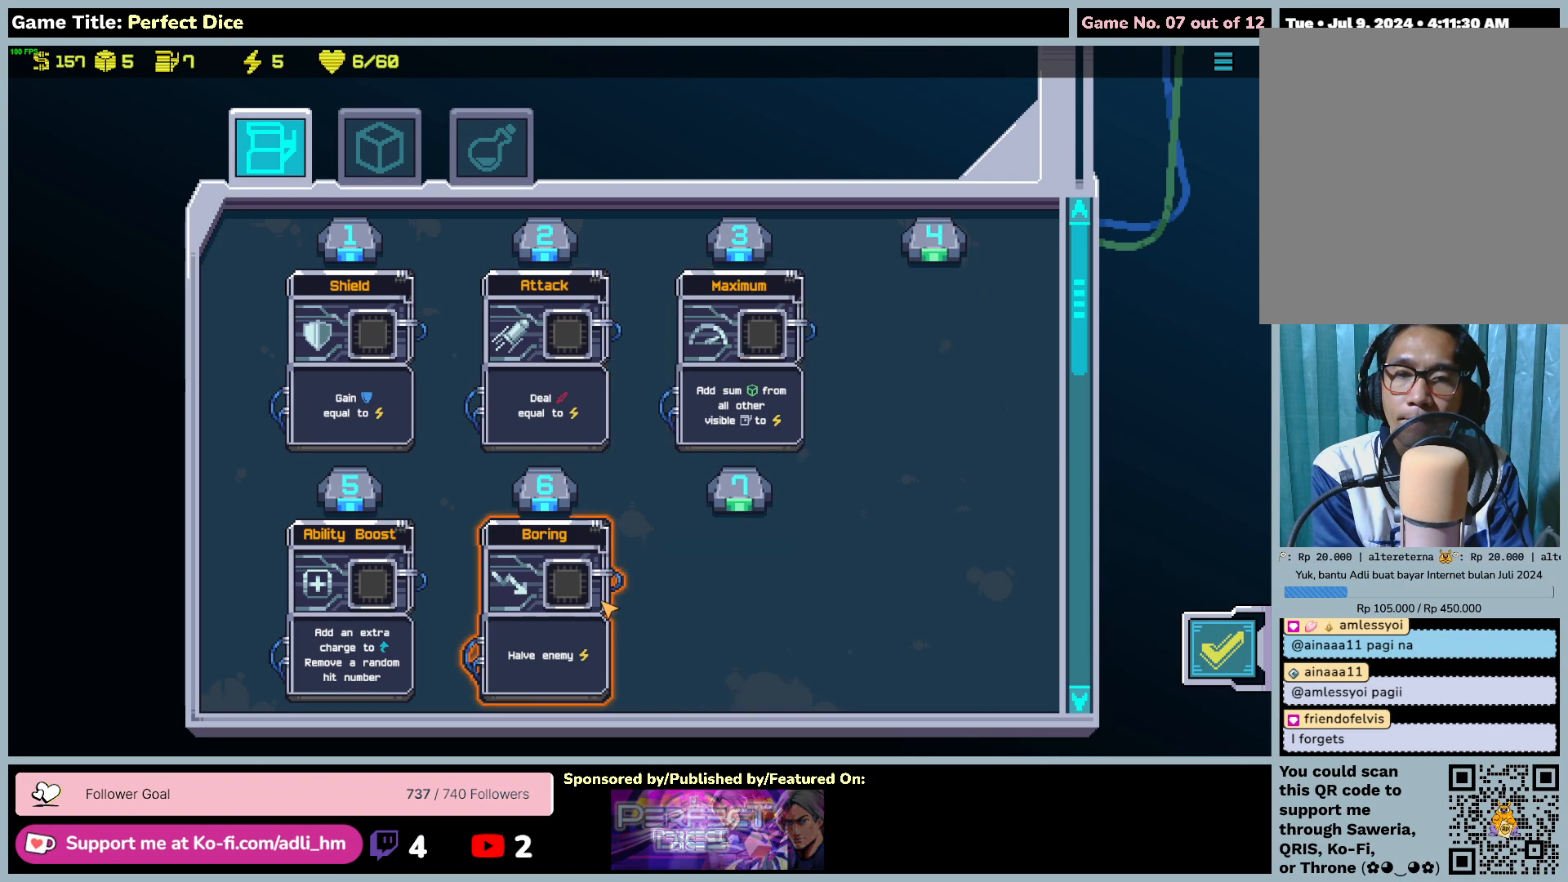
{"keys": [], "mouse": [], "events": []}
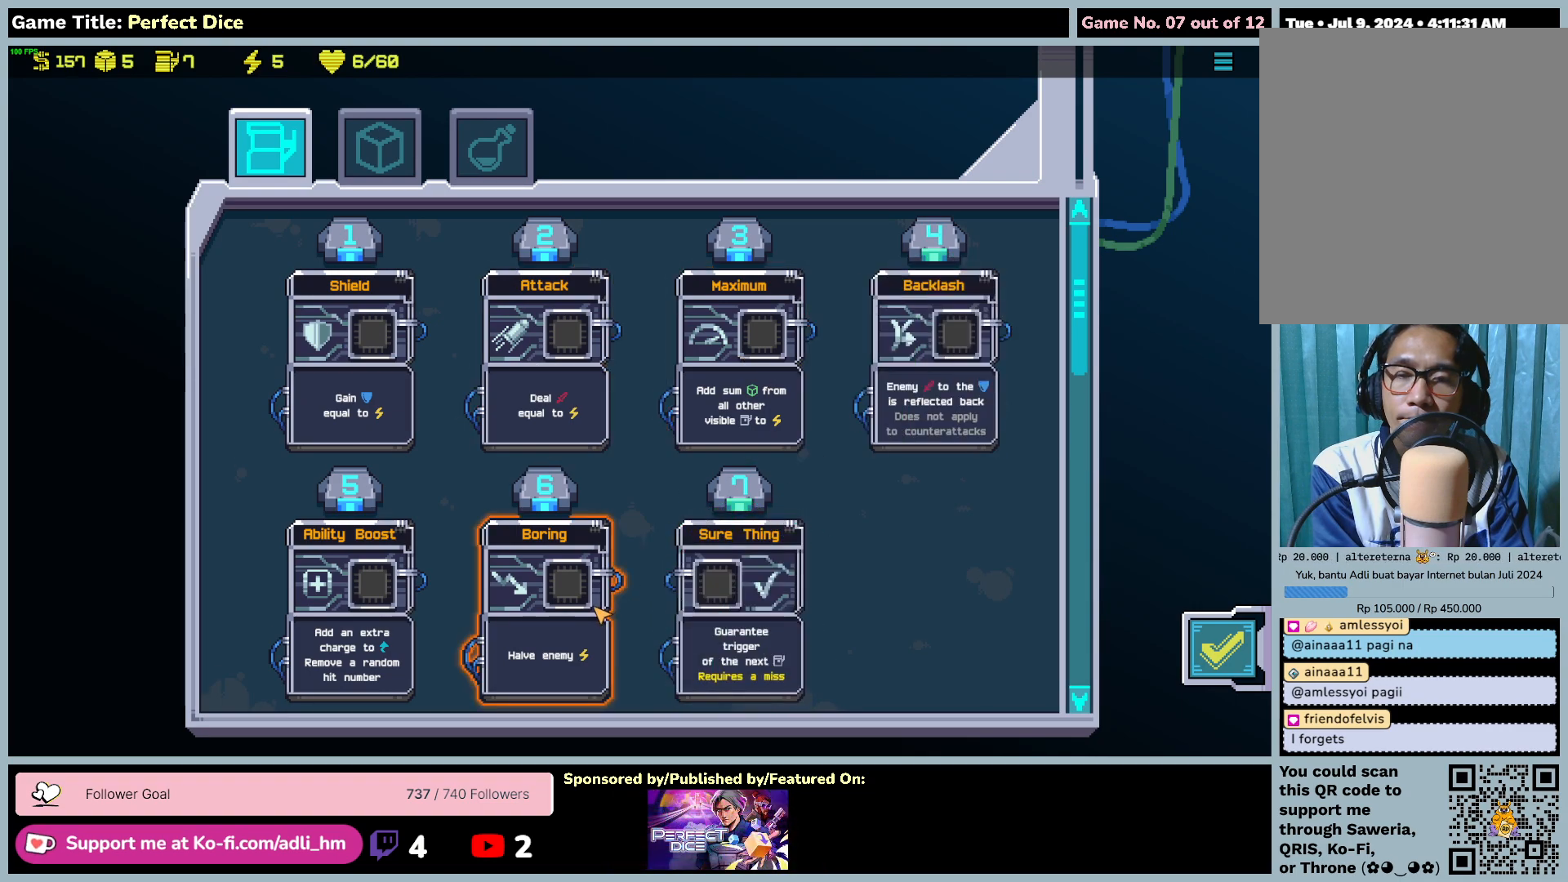
{"keys": [], "mouse": [], "events": []}
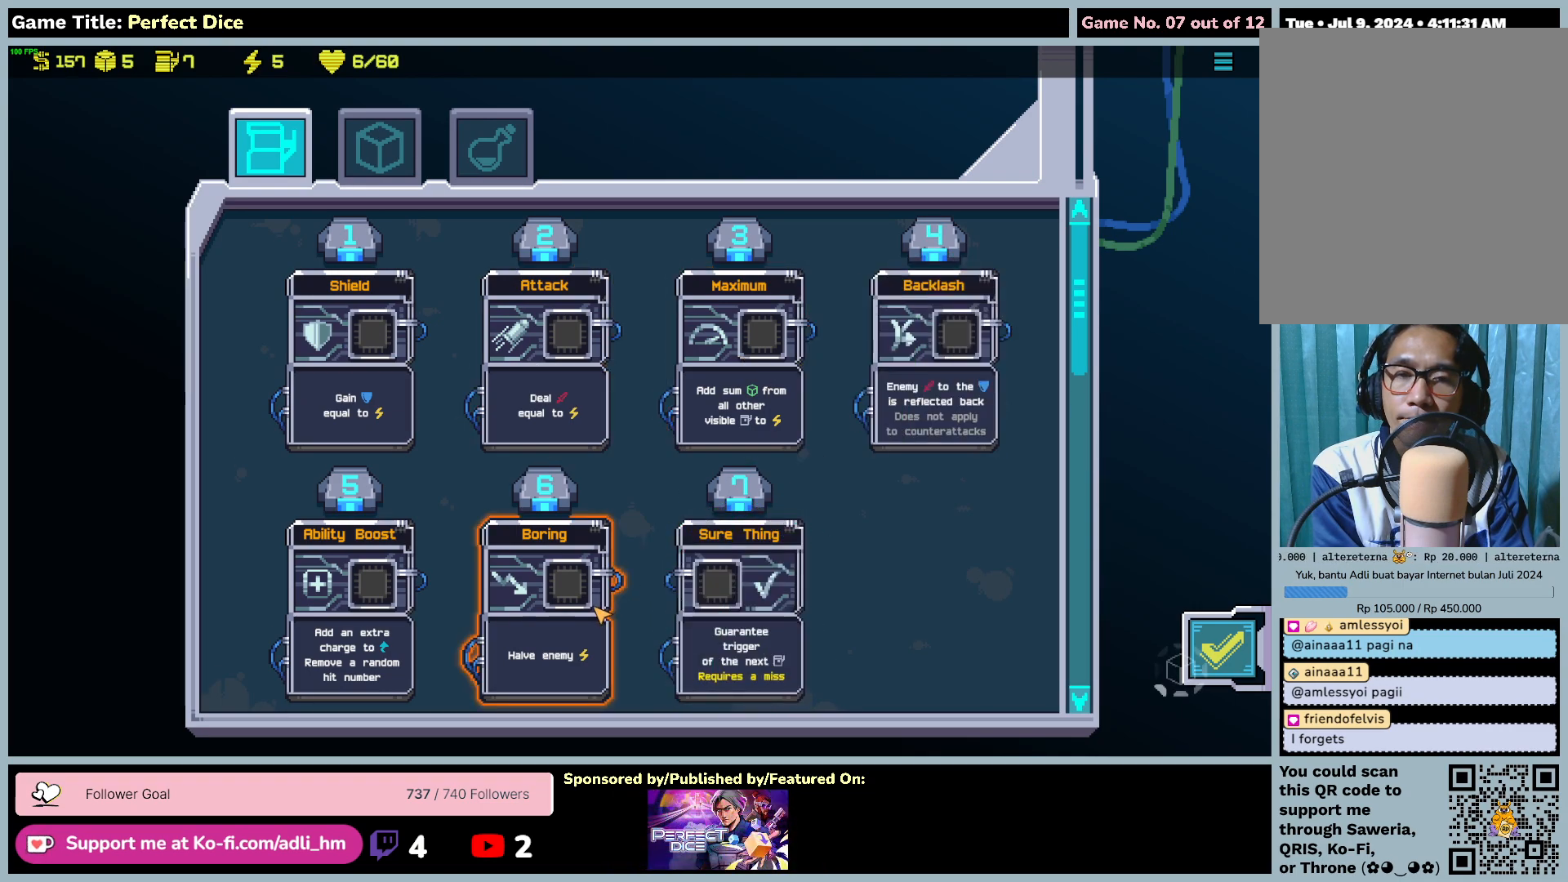
{"keys": [], "mouse": [], "events": []}
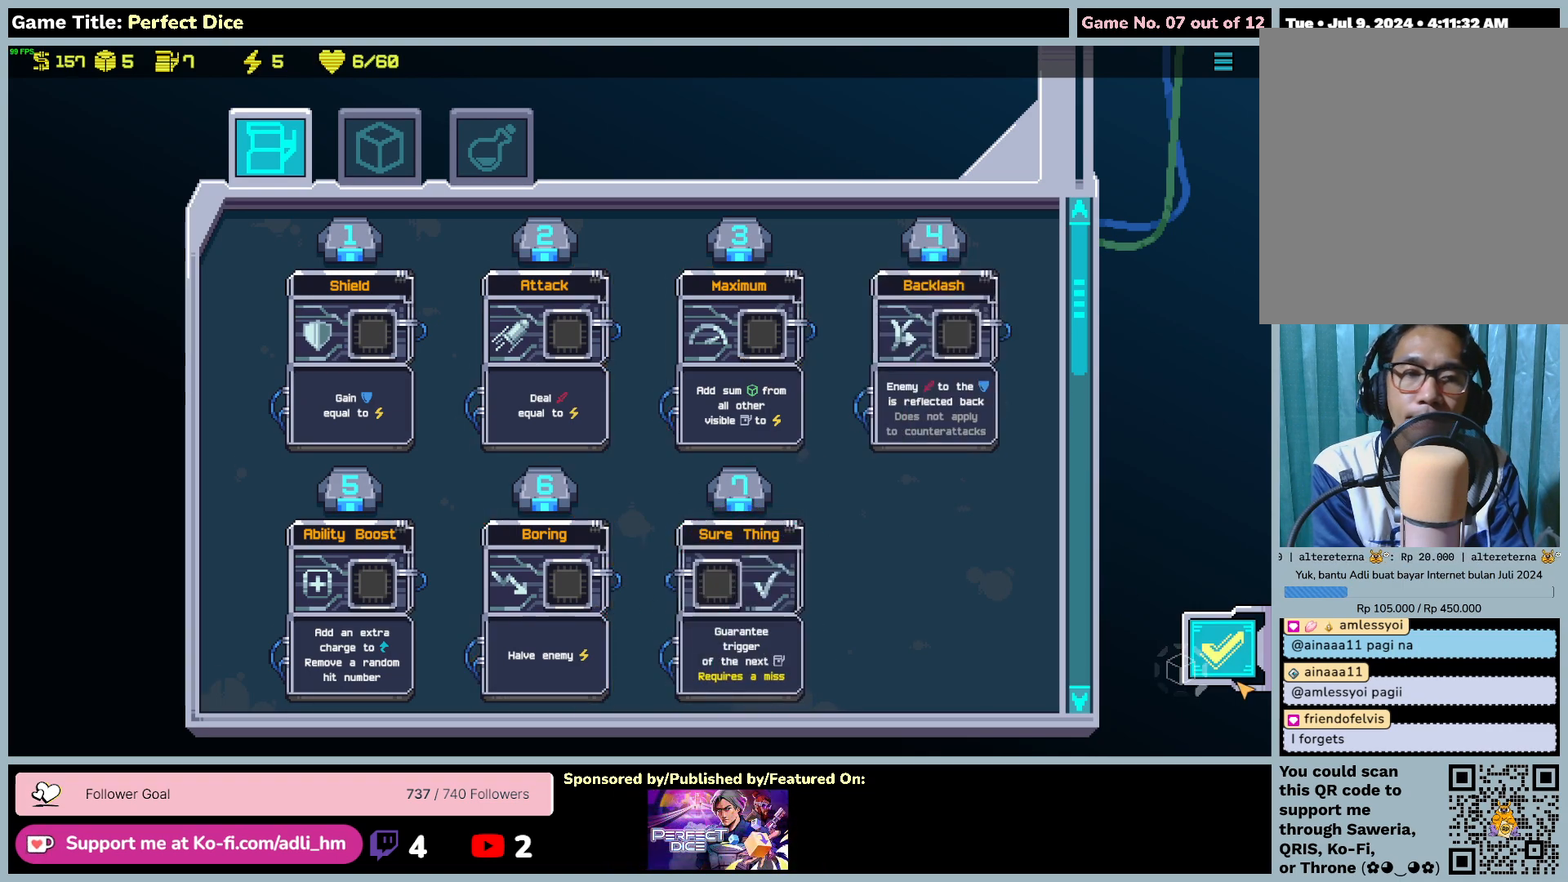
{"keys": [], "mouse": [], "events": []}
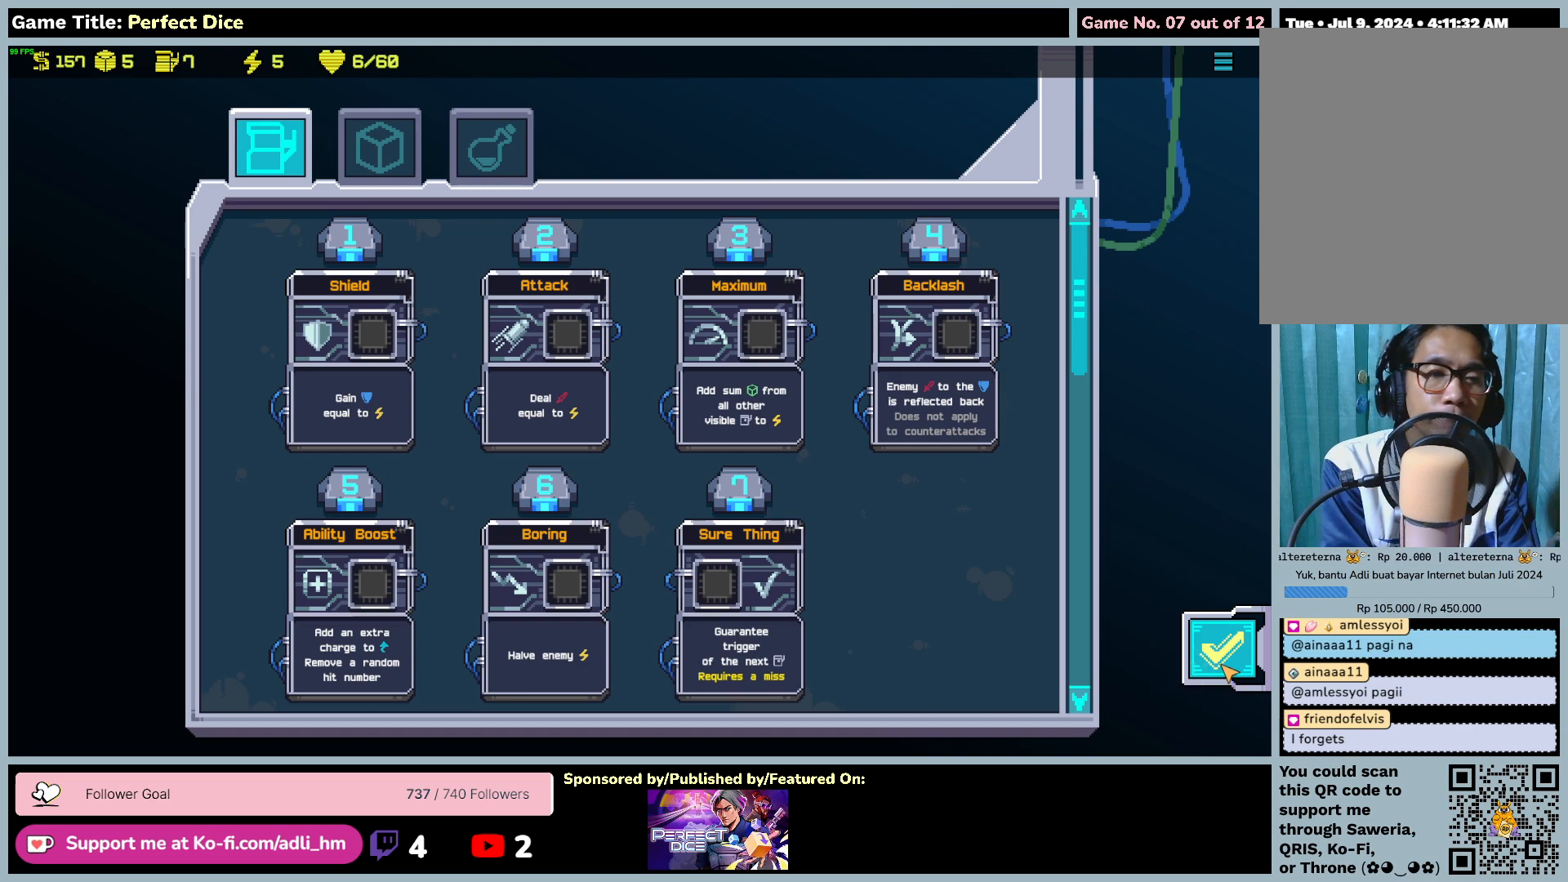
{"keys": [], "mouse": [], "events": []}
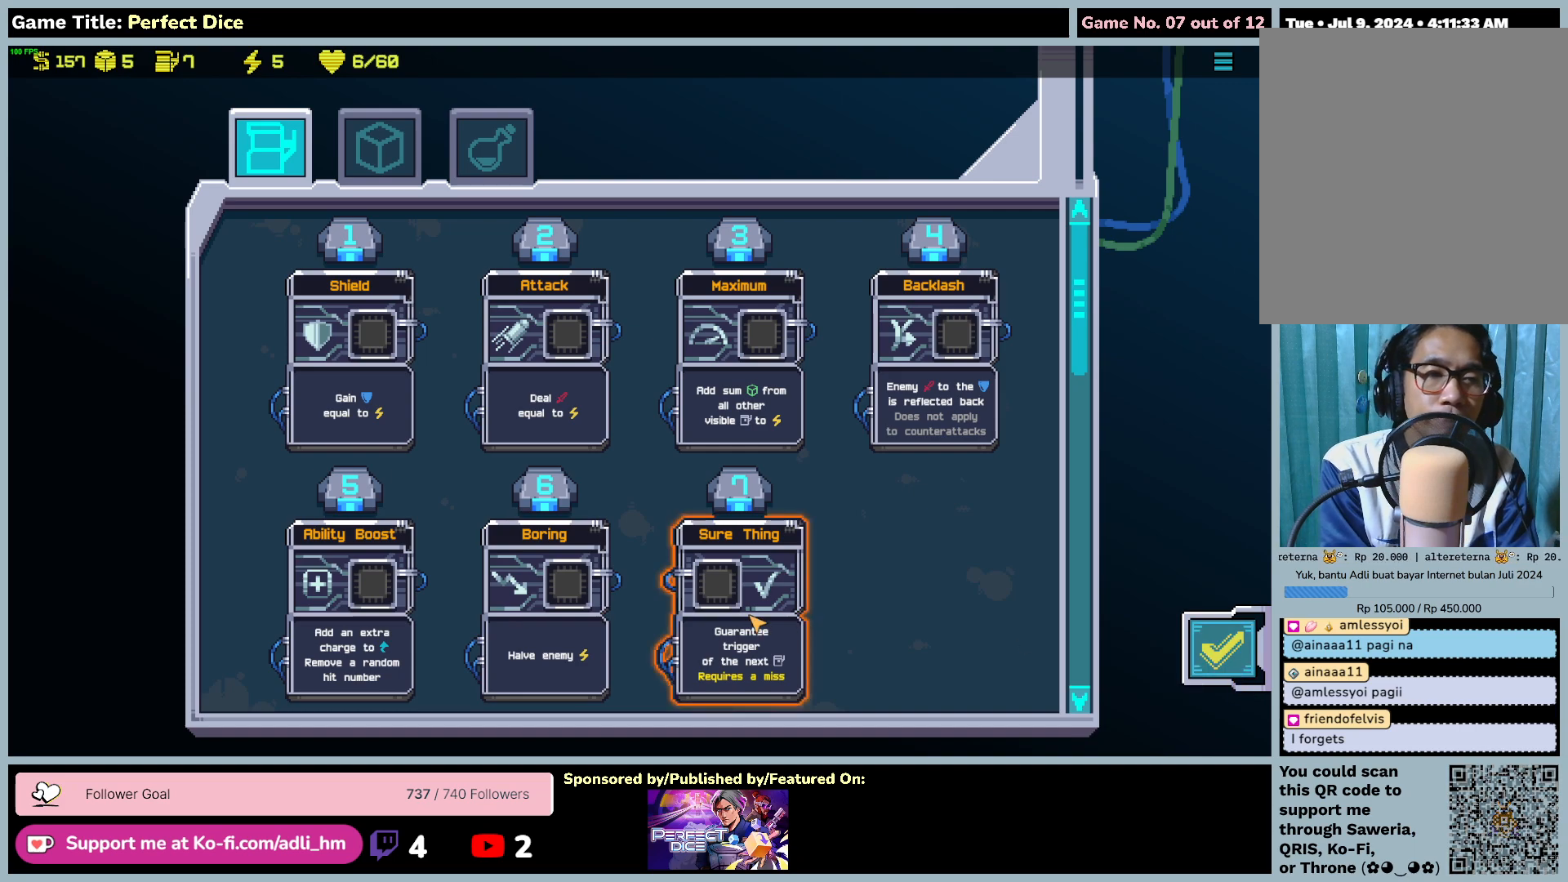
{"keys": [], "mouse": [], "events": []}
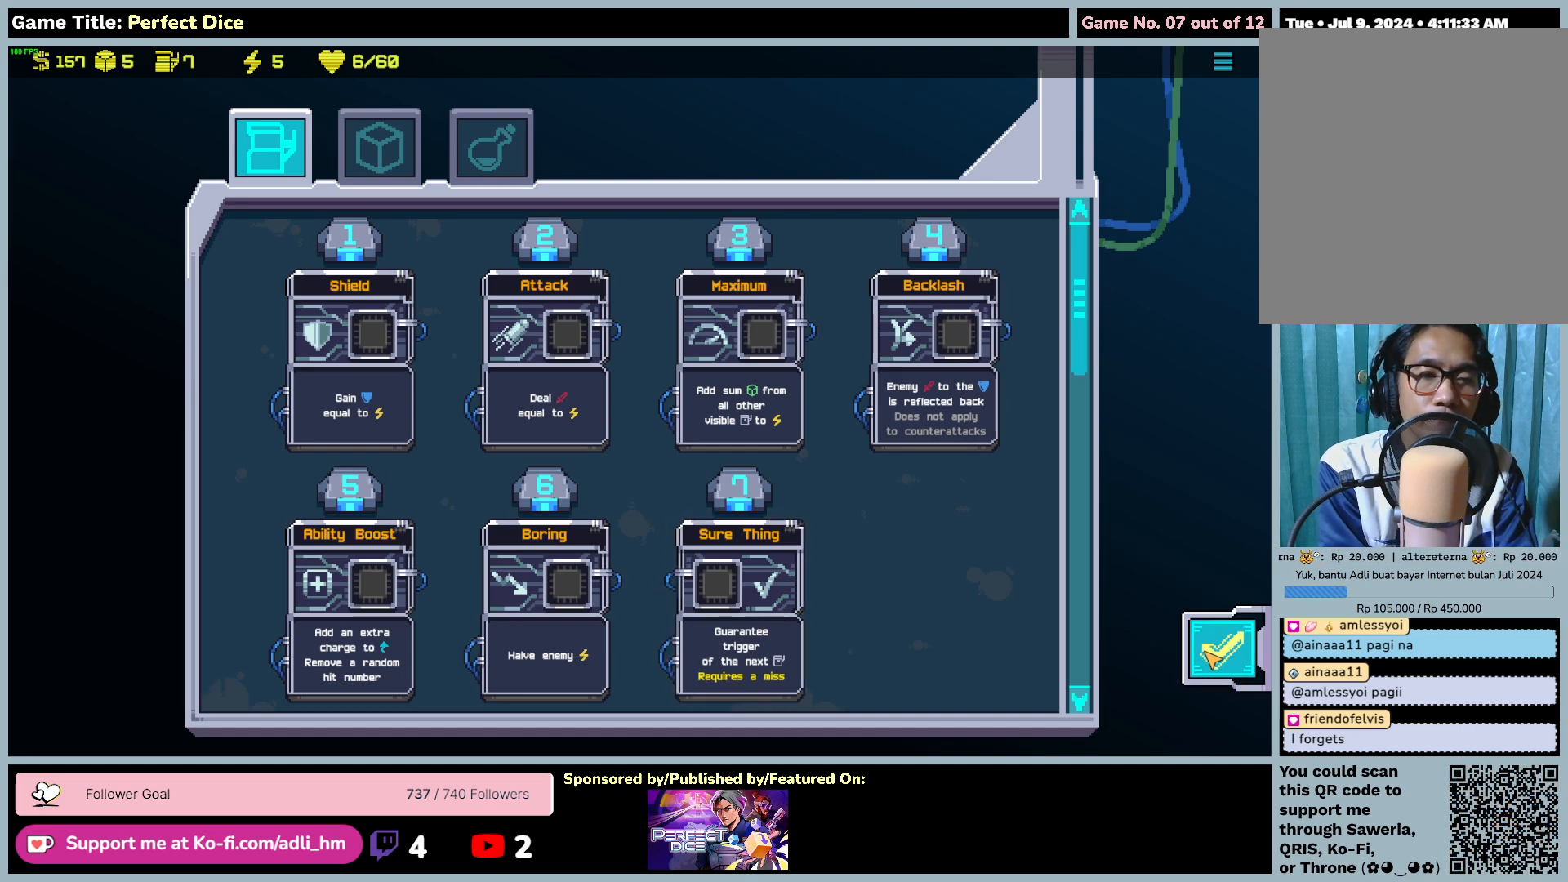
{"keys": [], "mouse": [], "events": [[83, "mouse_left", "down"], [383, "mouse_left", "up"]]}
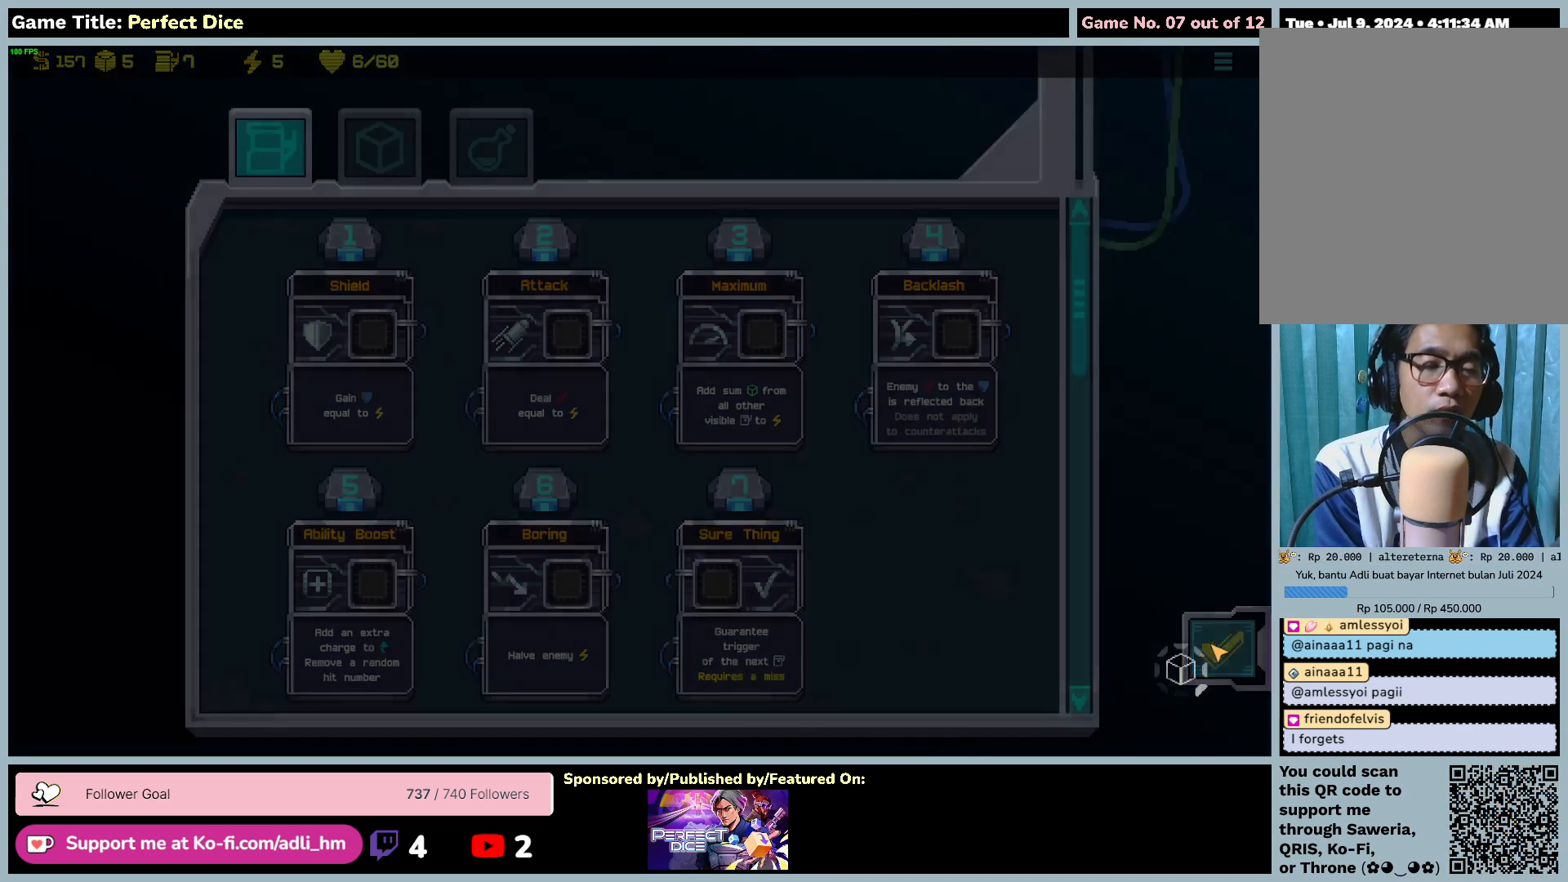
{"keys": [], "mouse": [], "events": []}
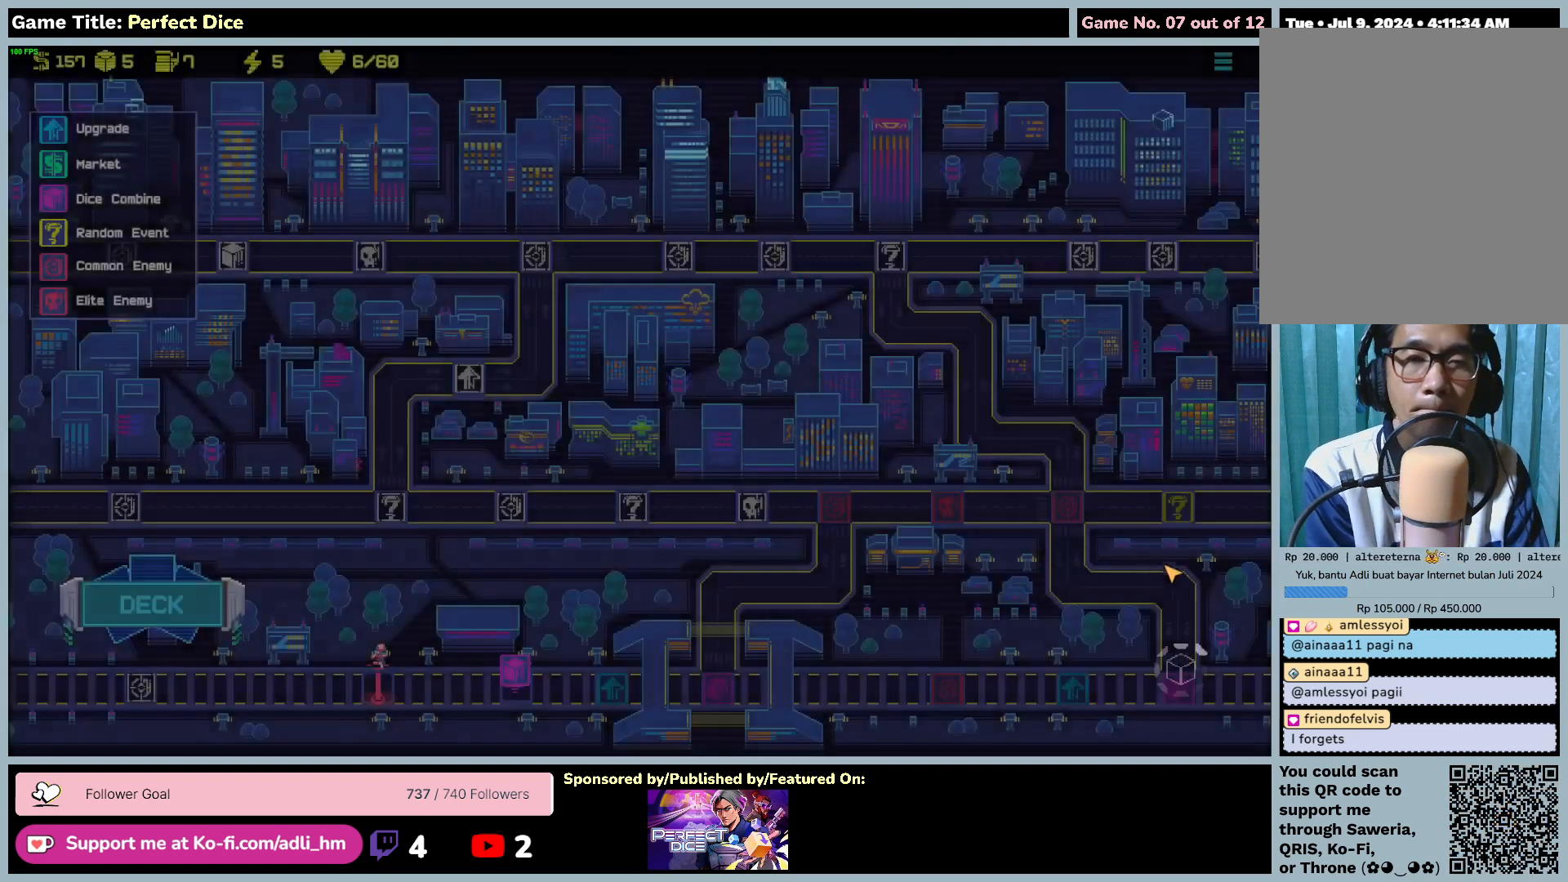
{"keys": [], "mouse": [], "events": []}
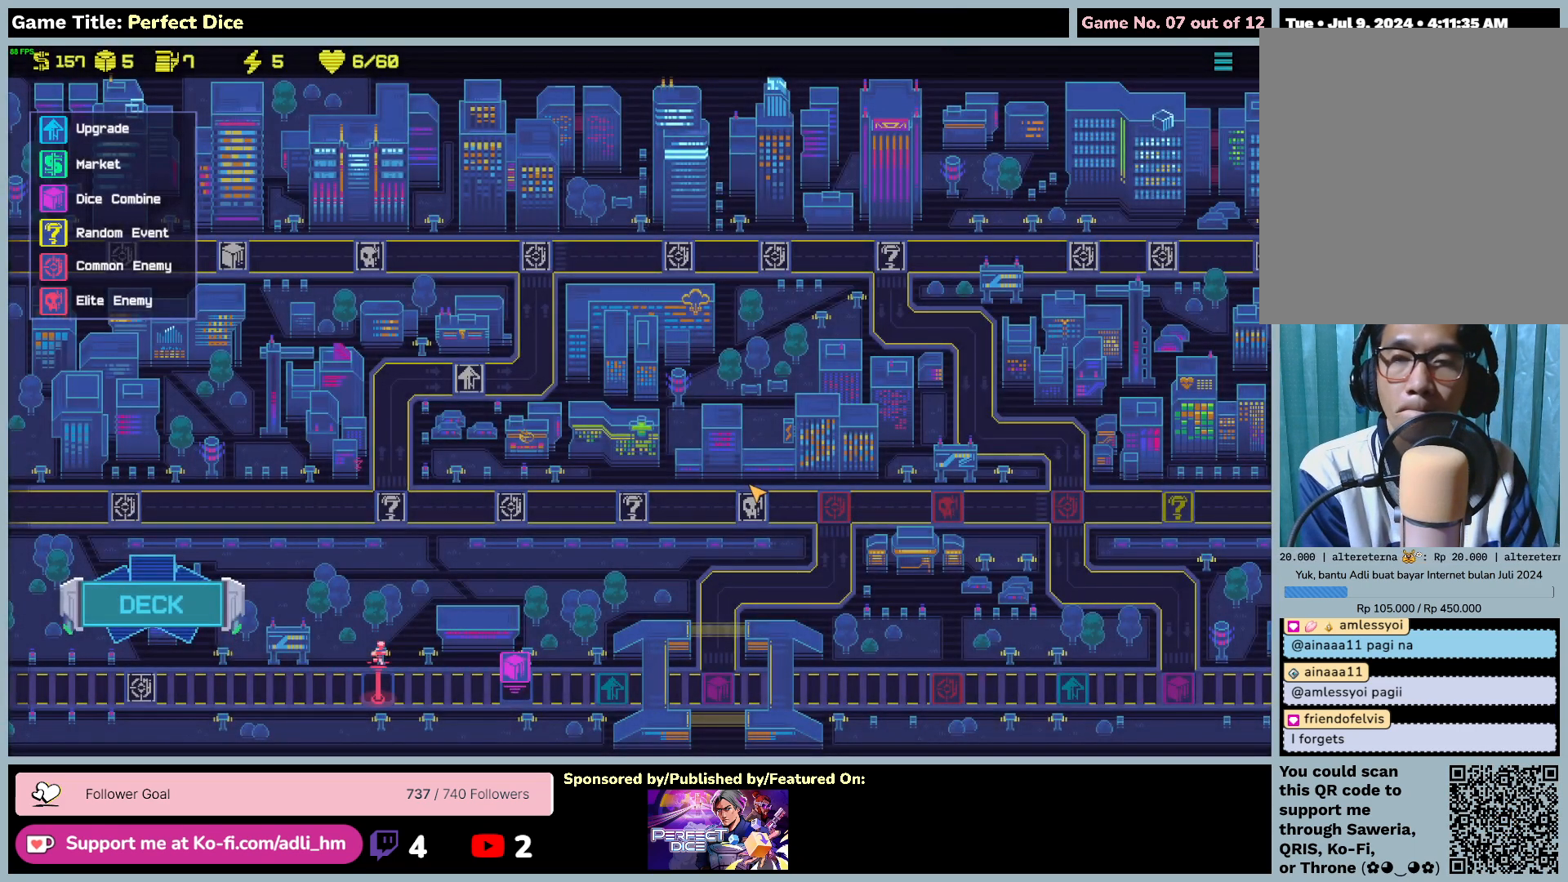
{"keys": [], "mouse": [], "events": []}
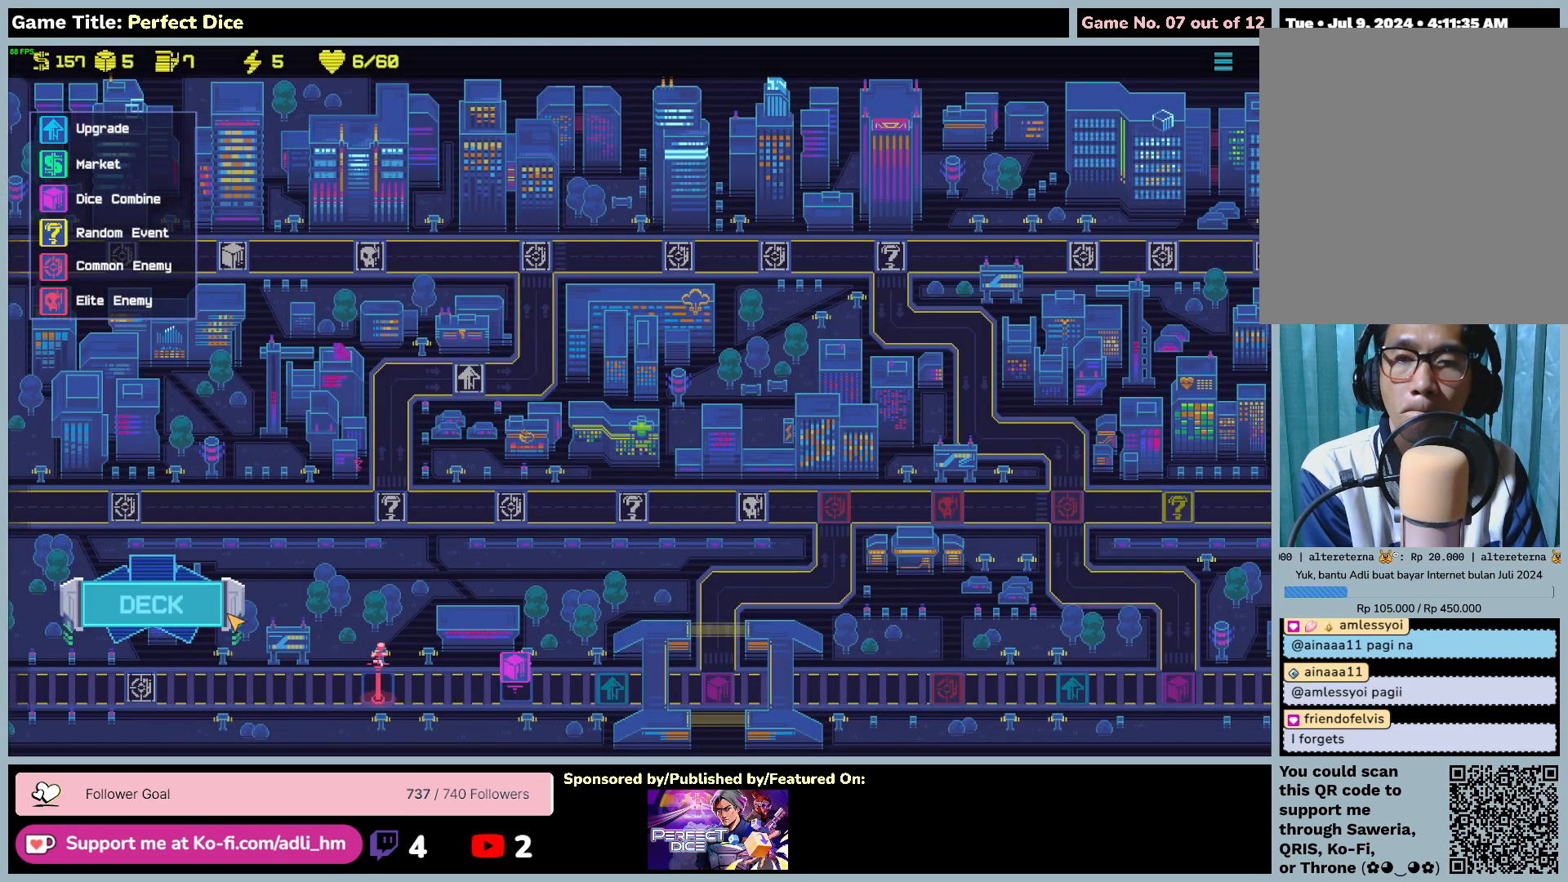
{"keys": [], "mouse": ["left"], "events": [[433, "mouse_left", "down"]]}
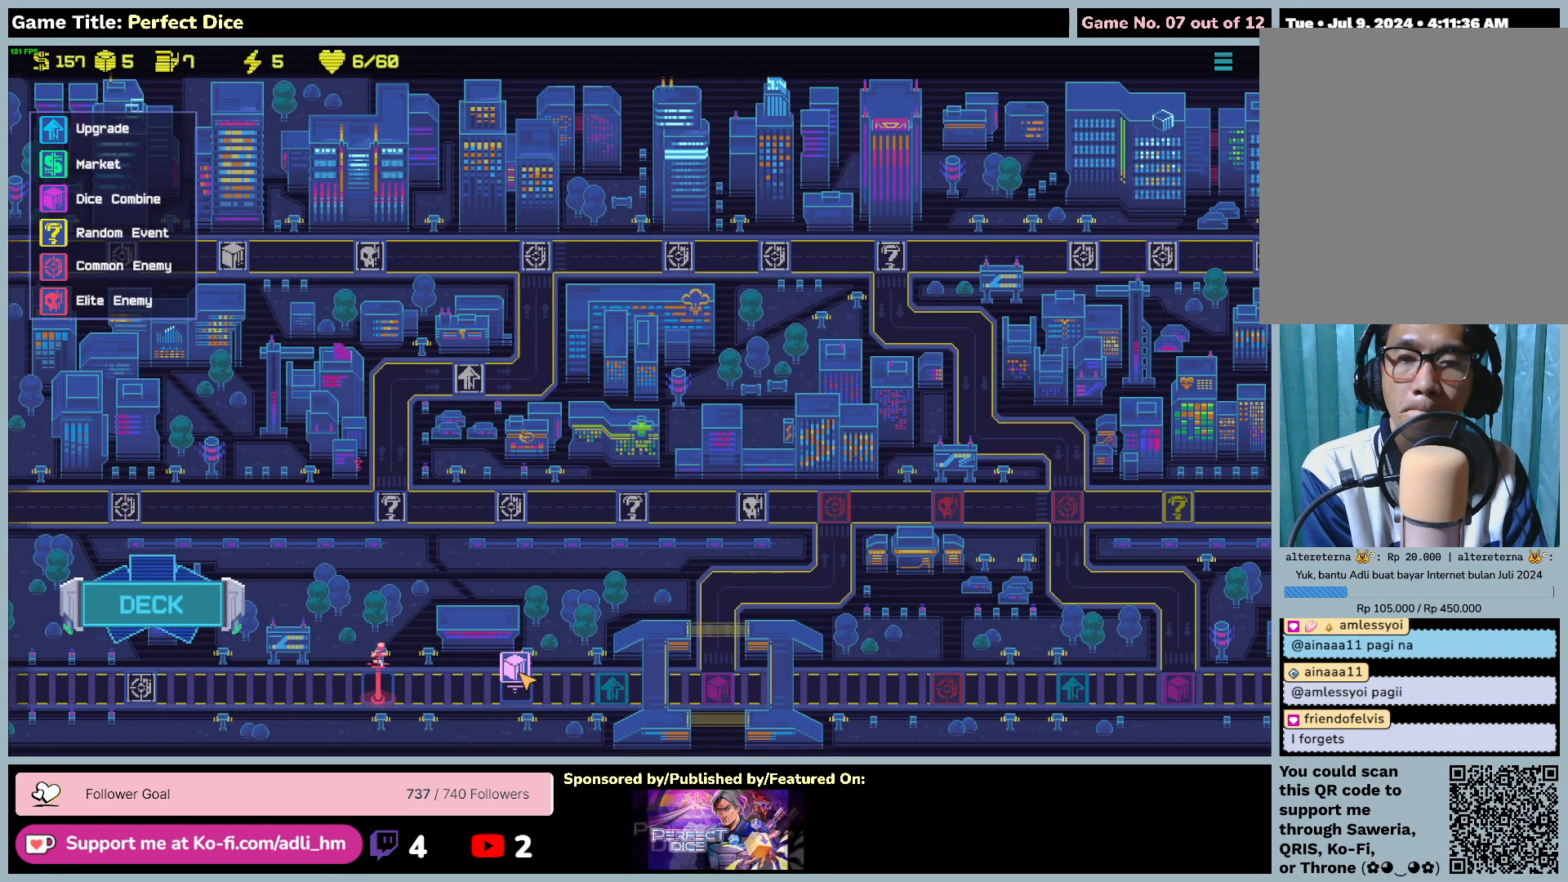
{"keys": [], "mouse": [], "events": [[283, "mouse_left", "up"]]}